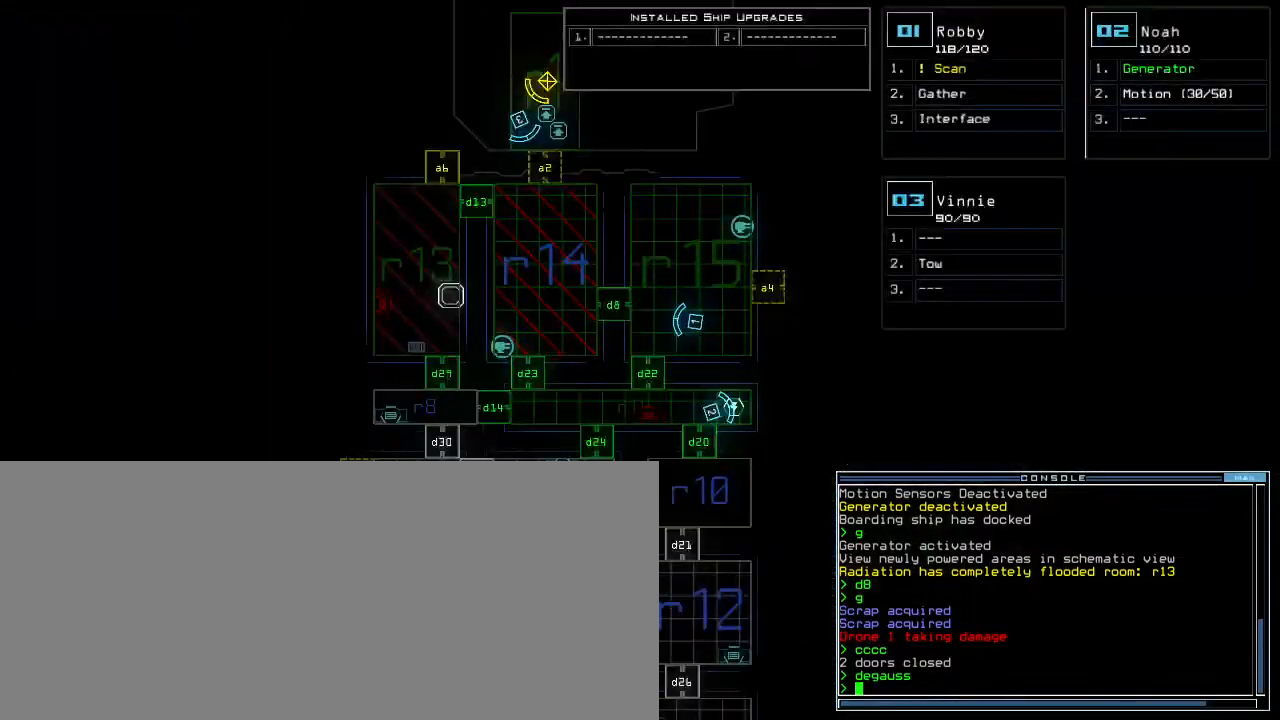
Gameplay with keyboard; each line is a JSON object with the keys held at the frame after it. "events" lists presses ("down") and releases ("up") of ".", "0", "1", "2", "3", "4", "5", "6", "7", "8", "9", "a", "b", "backspace", "c", "caps_lock", "comma", "ctrl_l", "ctrl_r", "d", "down", "e", "equals", "escape", "f", "f8", "g", "h", "i", "j", "k", "l", "left", "m", "minus", "n", "o", "p", "q", "quote", "r", "return", "right", "s", "semicolon", "shift_l", "shift_r", "space", "t", "tab", "tilde", "u", "up", "v", "w", "x", "y" and "z" between this image and that frame as [ms after this image, input, new state], when the widget could be followed in between. No other keys are recorded. Mouse input is not recorded. Not read: other_keys.
{"keys": [], "events": [[117, "up", "down"], [417, "up", "up"]]}
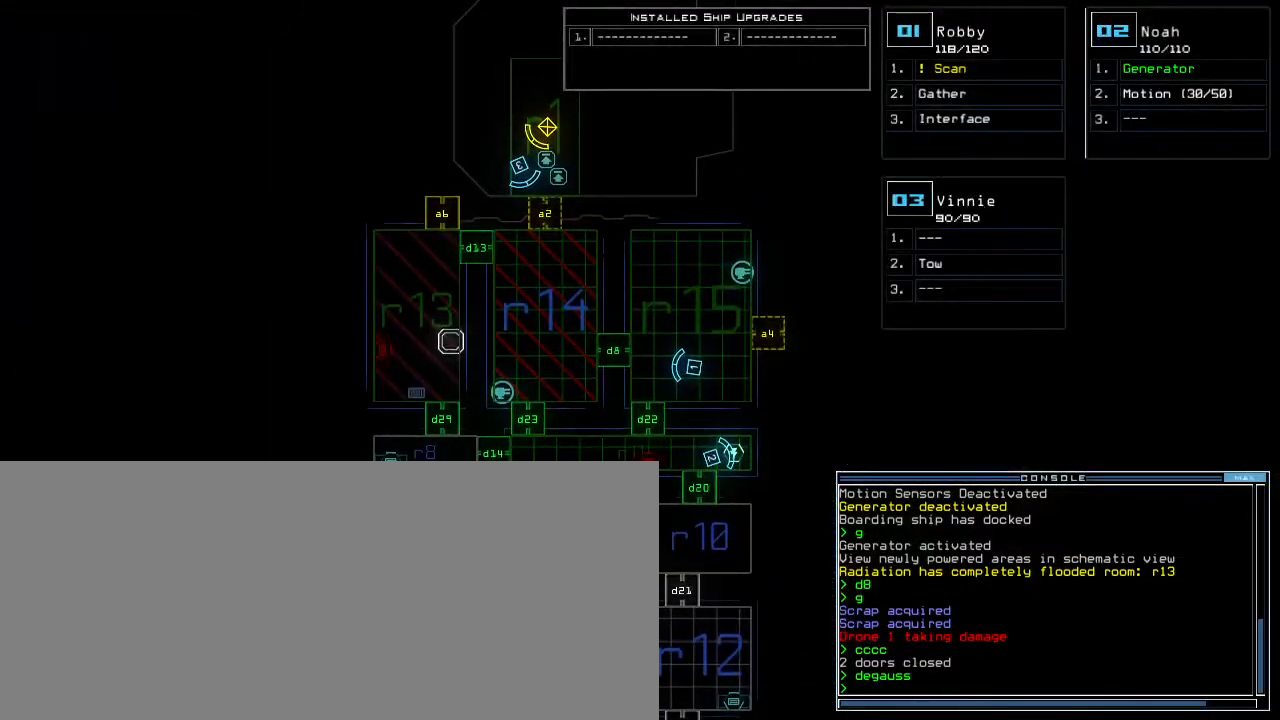
{"keys": [], "events": []}
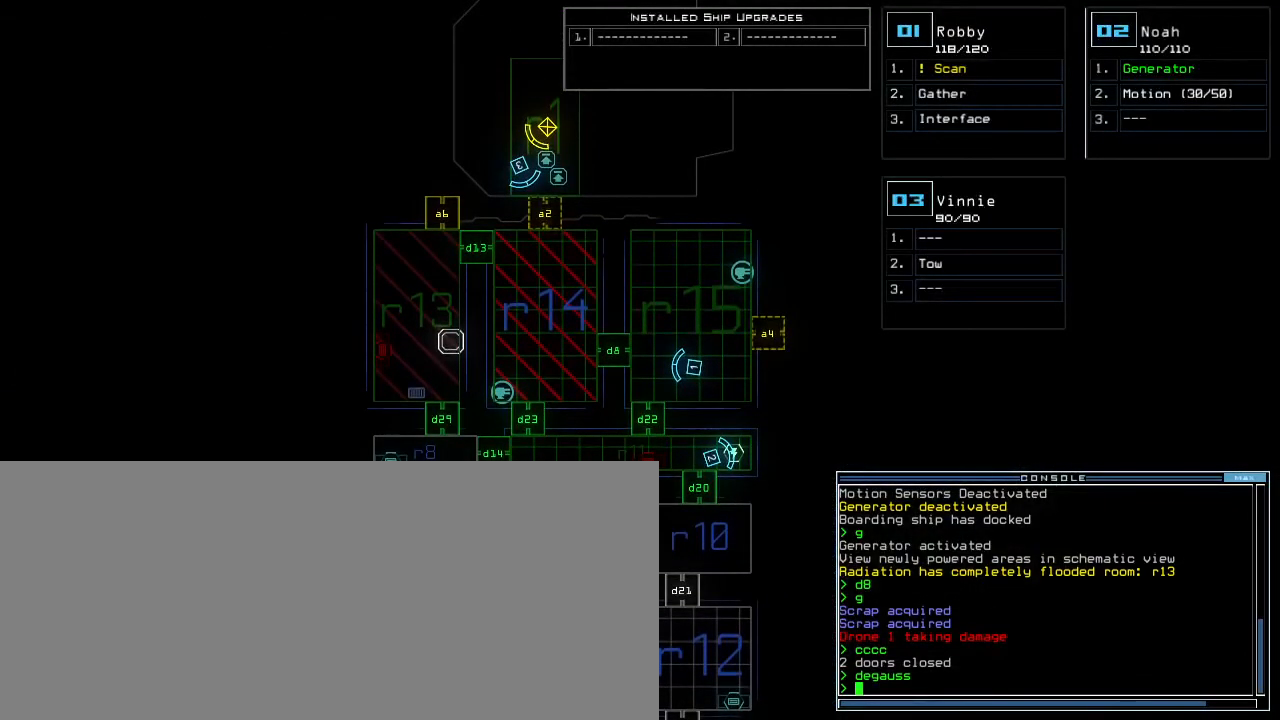
{"keys": [], "events": []}
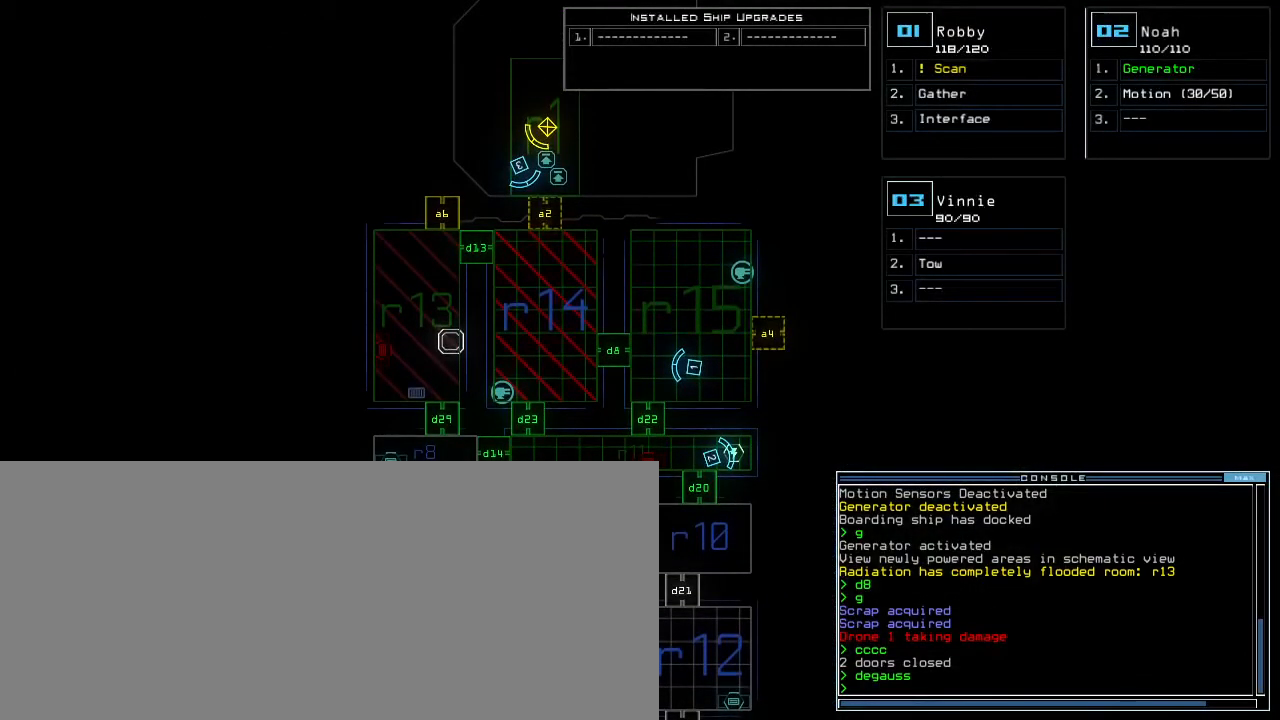
{"keys": [], "events": [[183, "f", "down"], [267, "f", "up"], [300, "space", "down"], [417, "space", "up"]]}
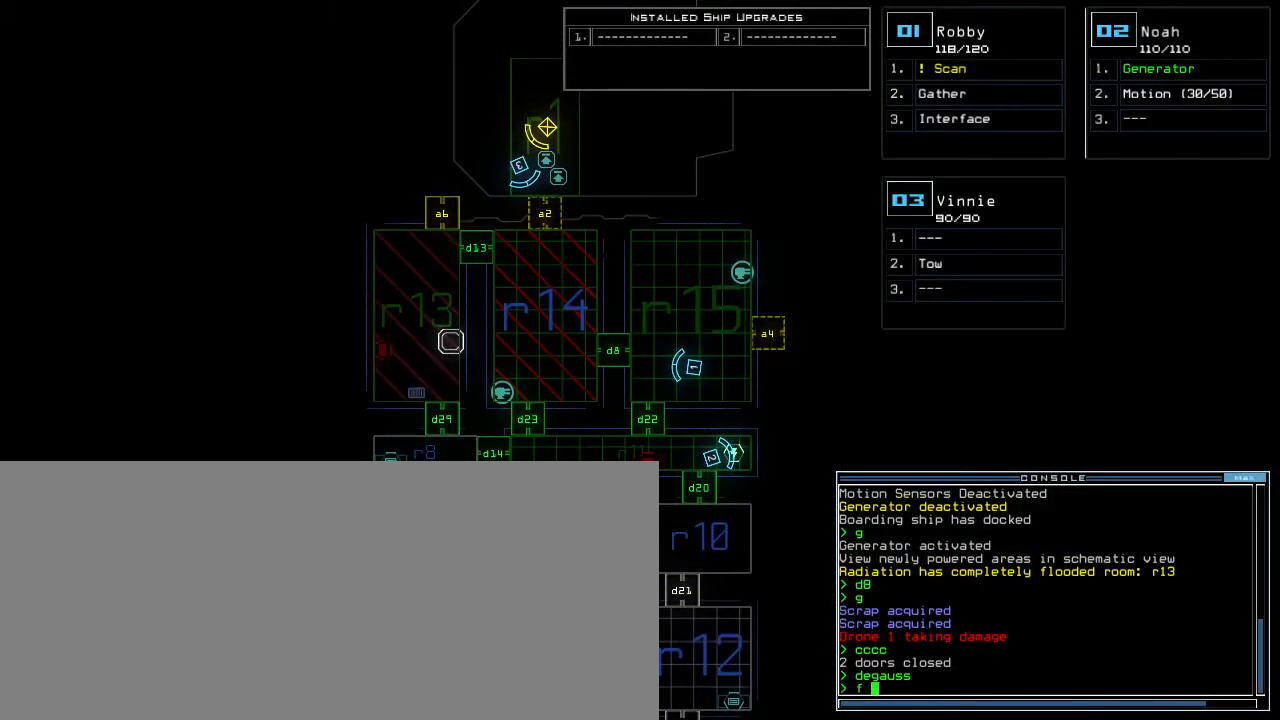
{"keys": [], "events": [[100, "r", "down"], [167, "r", "up"], [267, "1", "down"], [333, "1", "up"], [417, "3", "down"], [483, "3", "up"]]}
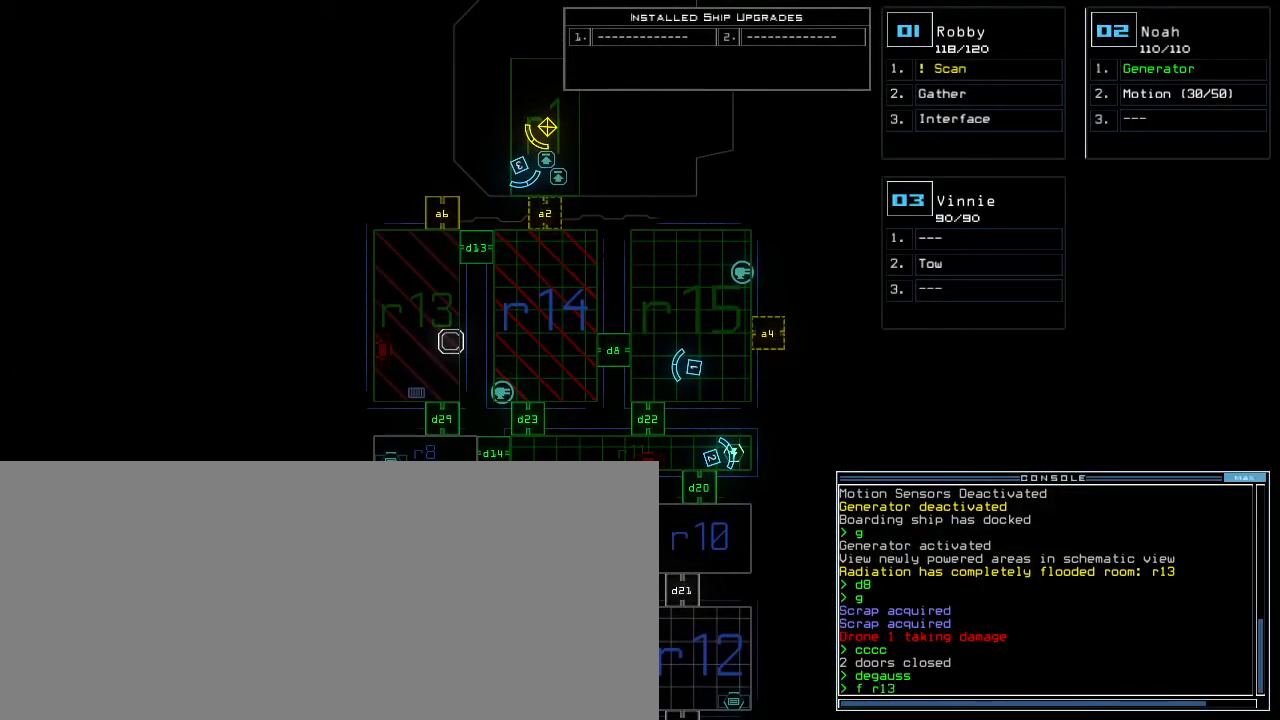
{"keys": [], "events": []}
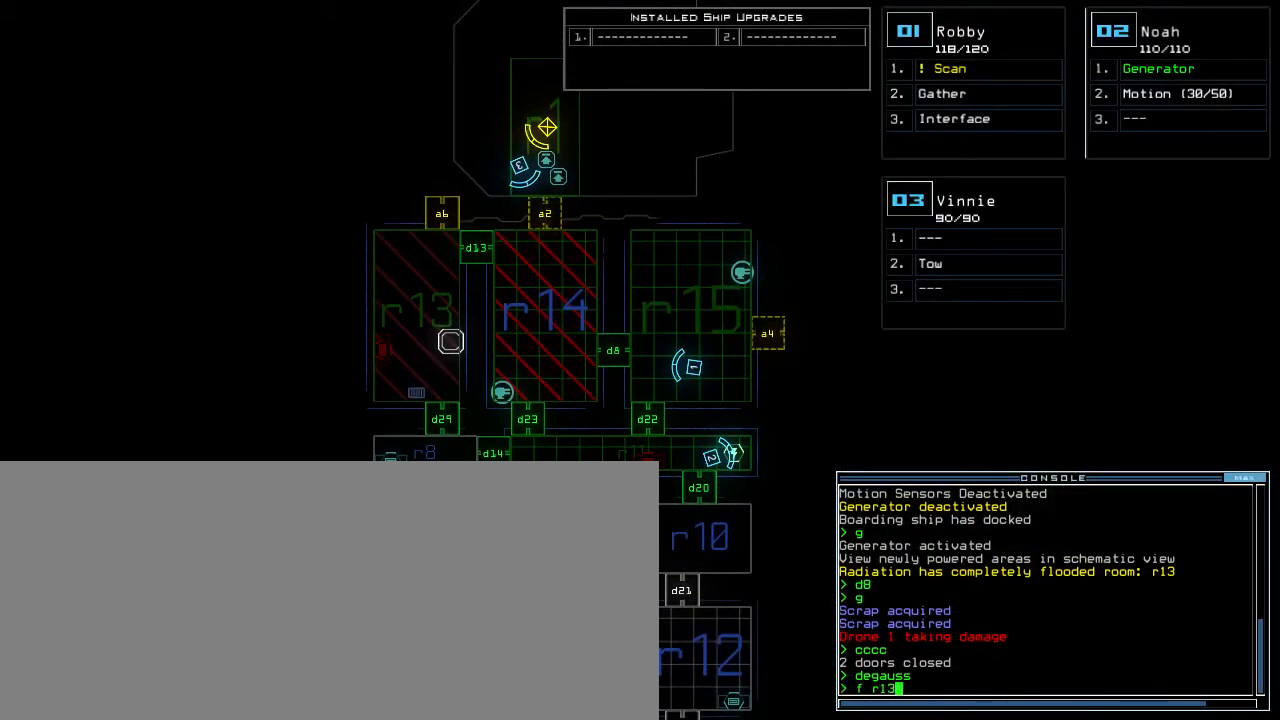
{"keys": [], "events": [[383, "escape", "down"], [483, "escape", "up"]]}
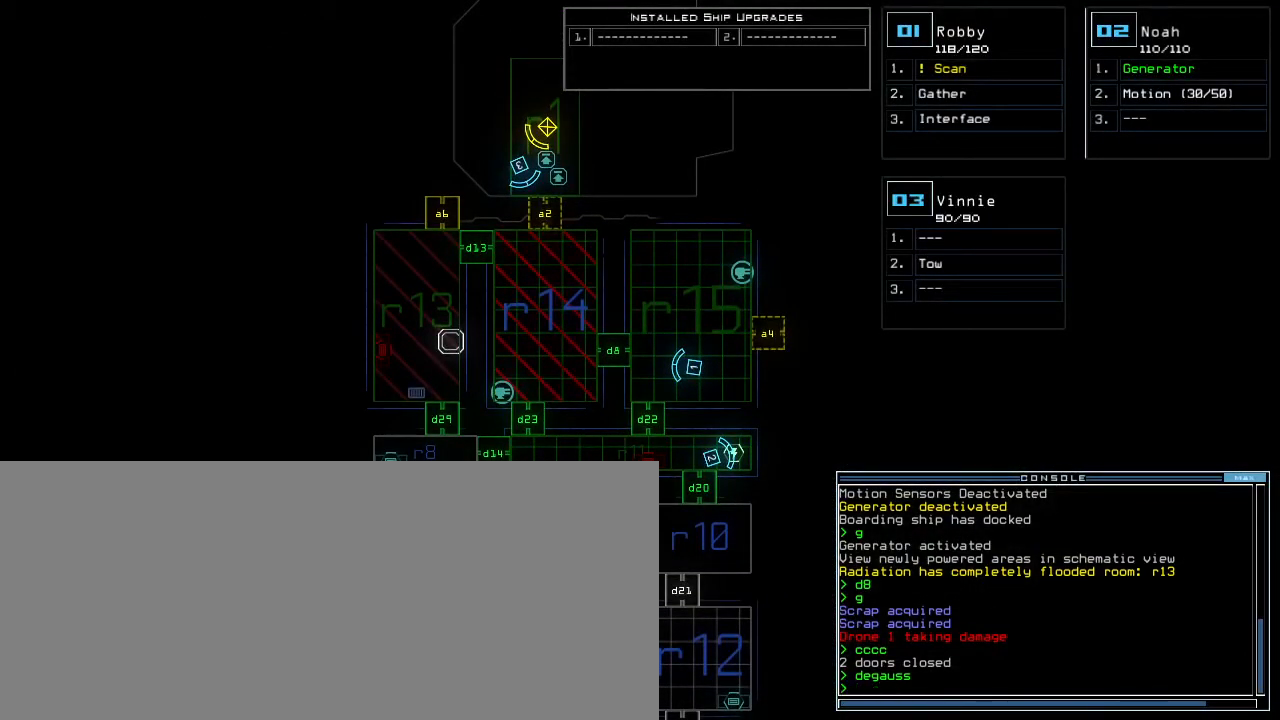
{"keys": ["2"], "events": [[250, "d", "down"], [317, "d", "up"], [483, "2", "down"]]}
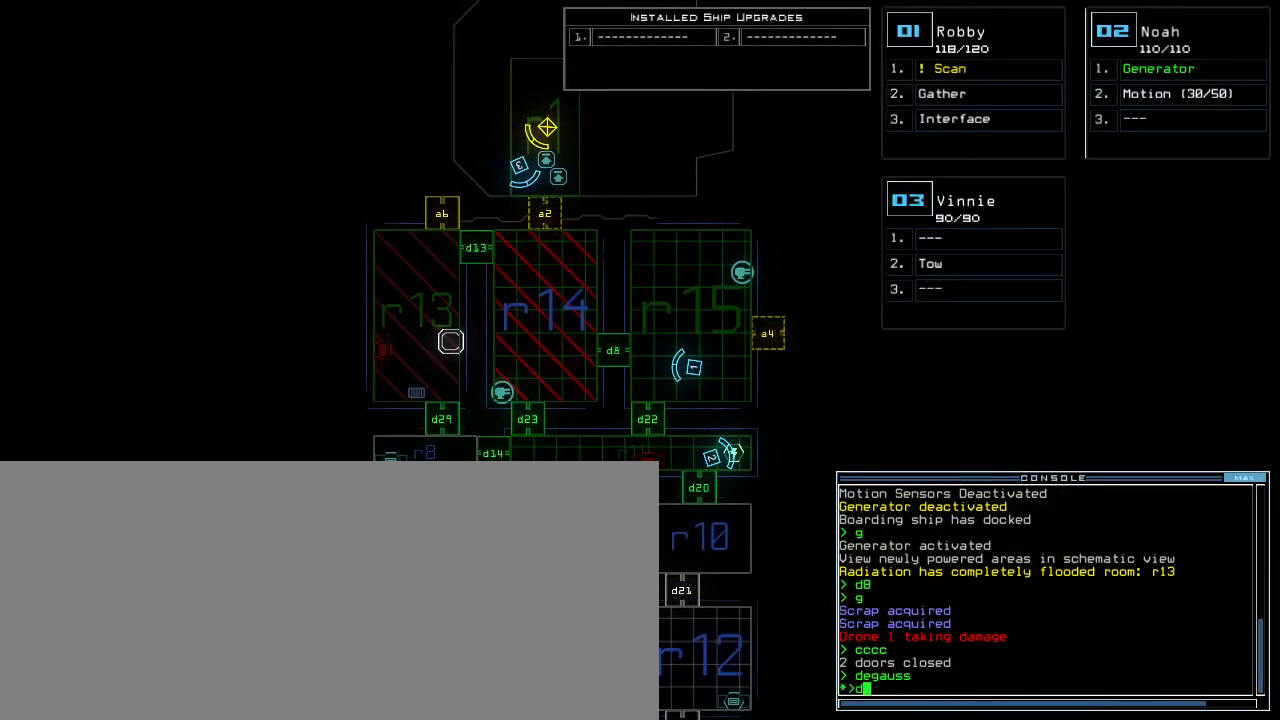
{"keys": [], "events": [[33, "2", "up"], [67, "2", "down"], [150, "2", "up"], [200, "return", "down"], [250, "return", "up"]]}
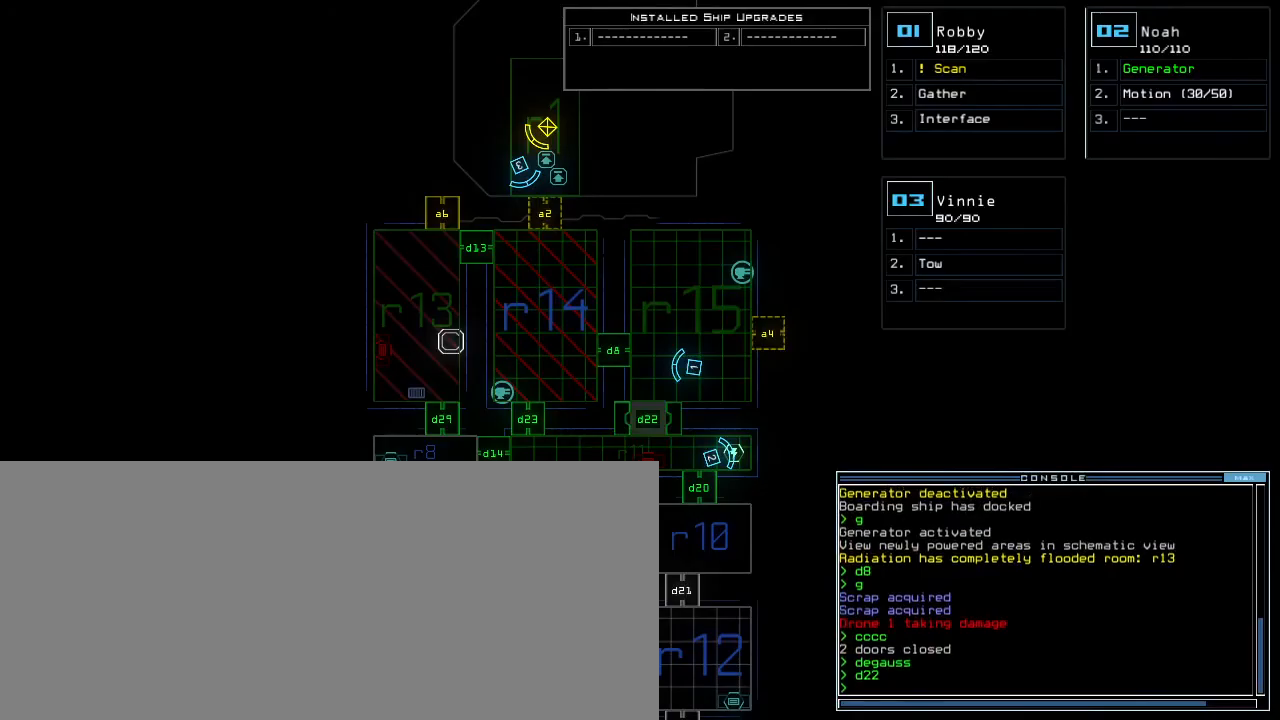
{"keys": ["left", "up"], "events": [[17, "2", "down"], [17, "left", "down"], [83, "2", "up"], [250, "up", "down"]]}
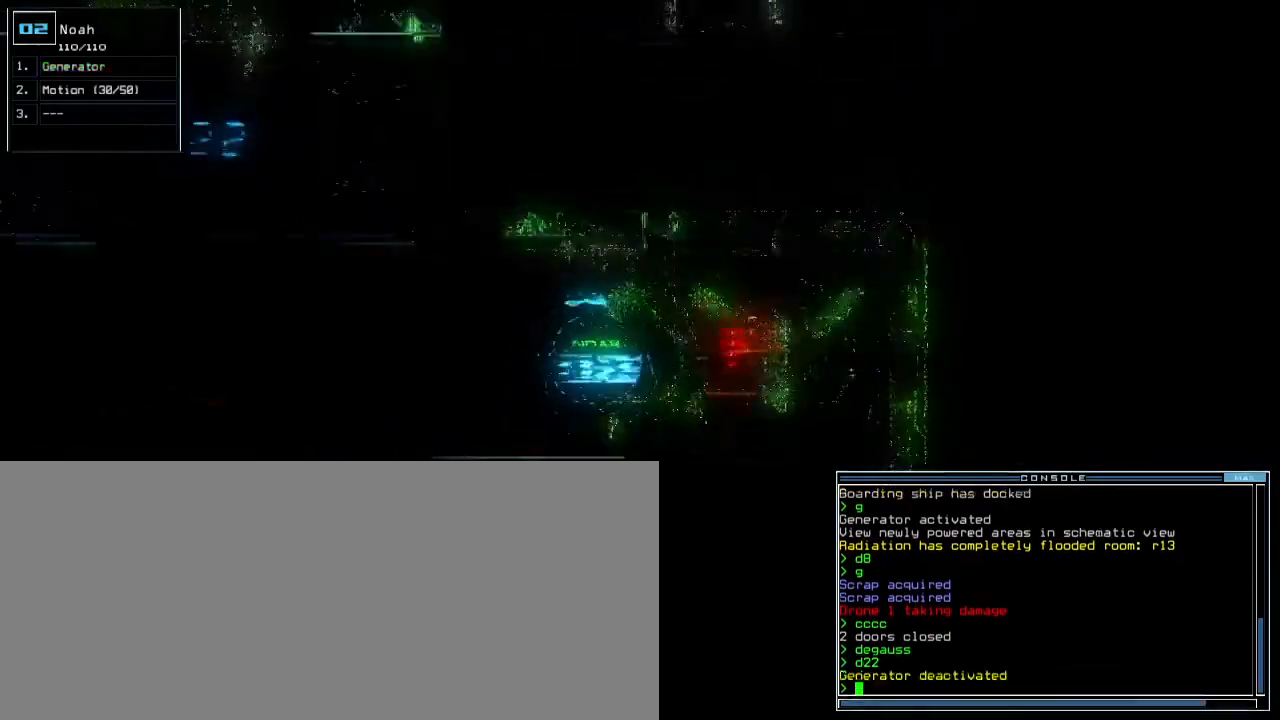
{"keys": ["shift_l", "up"], "events": [[400, "left", "up"], [433, "shift_l", "down"]]}
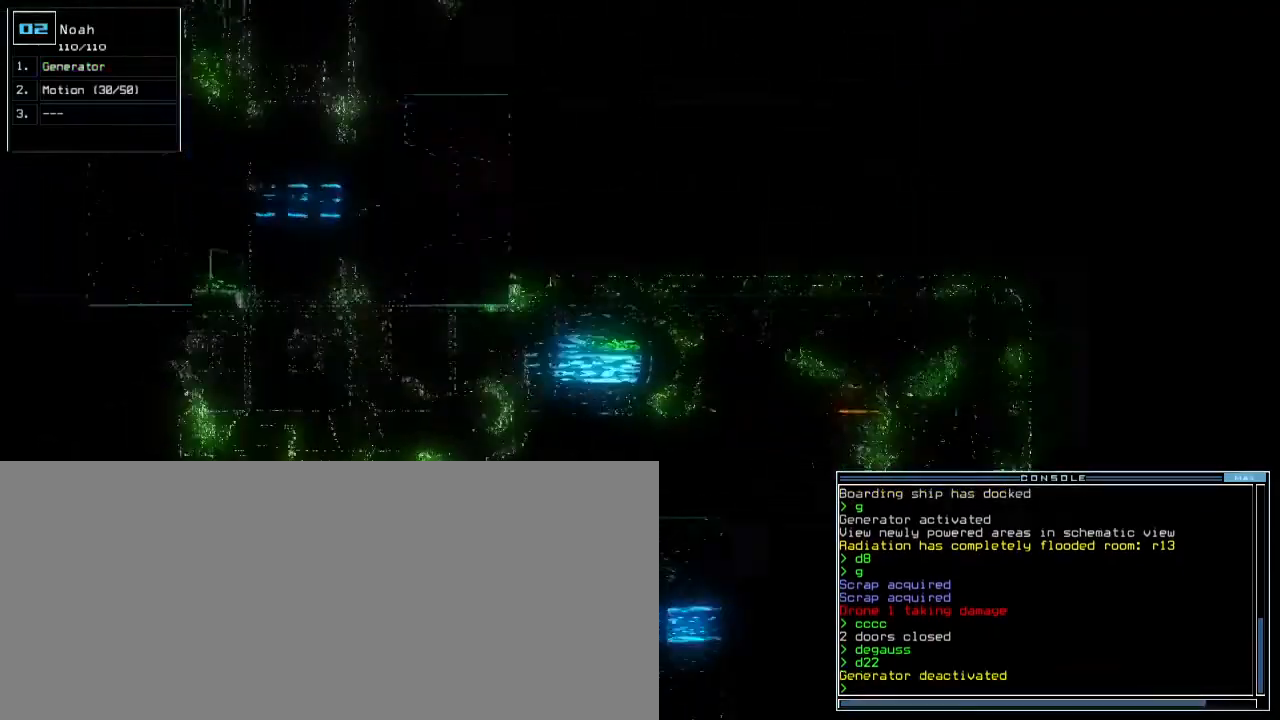
{"keys": ["up"]}
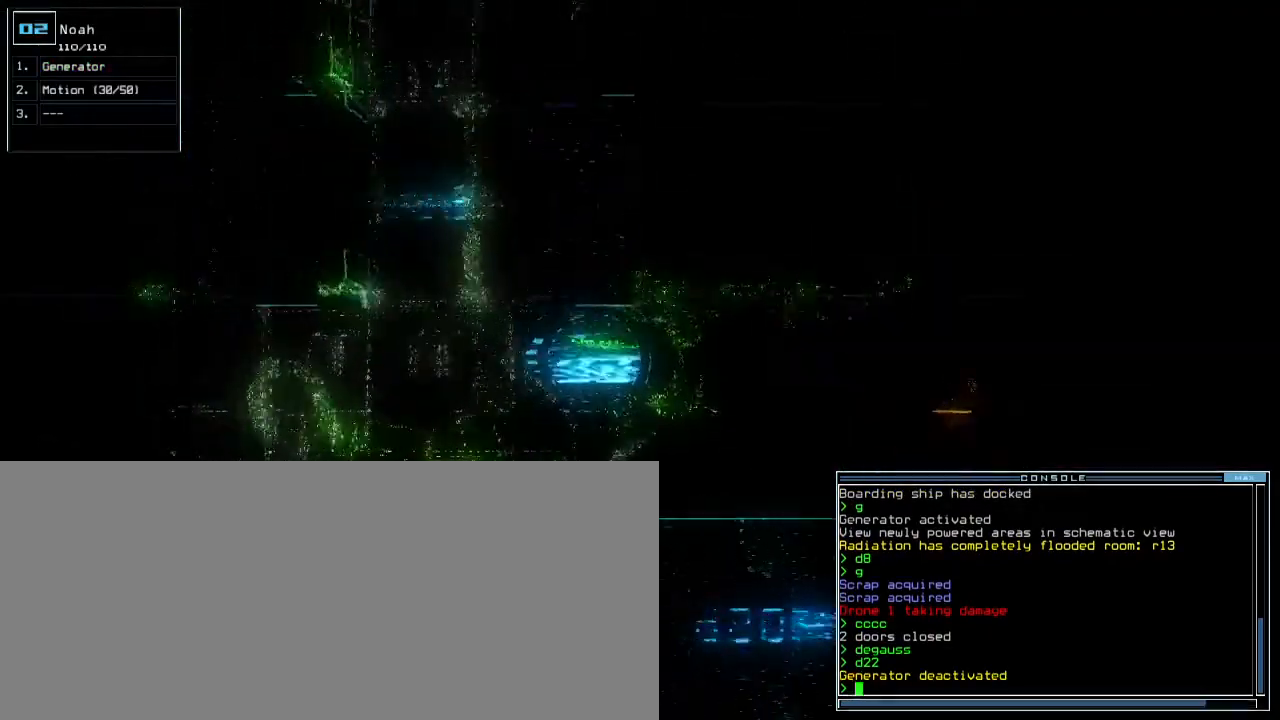
{"keys": ["right", "up"], "events": [[350, "right", "down"]]}
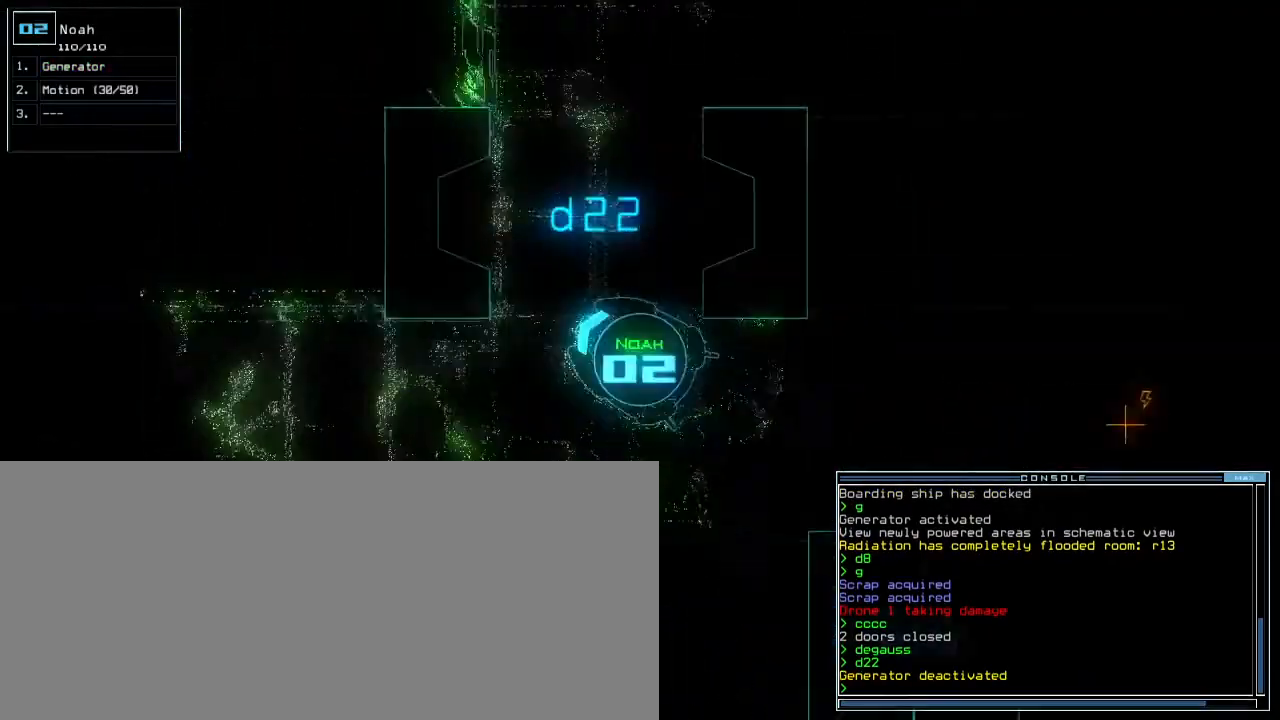
{"keys": ["up"], "events": [[17, "right", "up"], [33, "right", "down"], [200, "right", "up"], [300, "right", "down"], [467, "right", "up"]]}
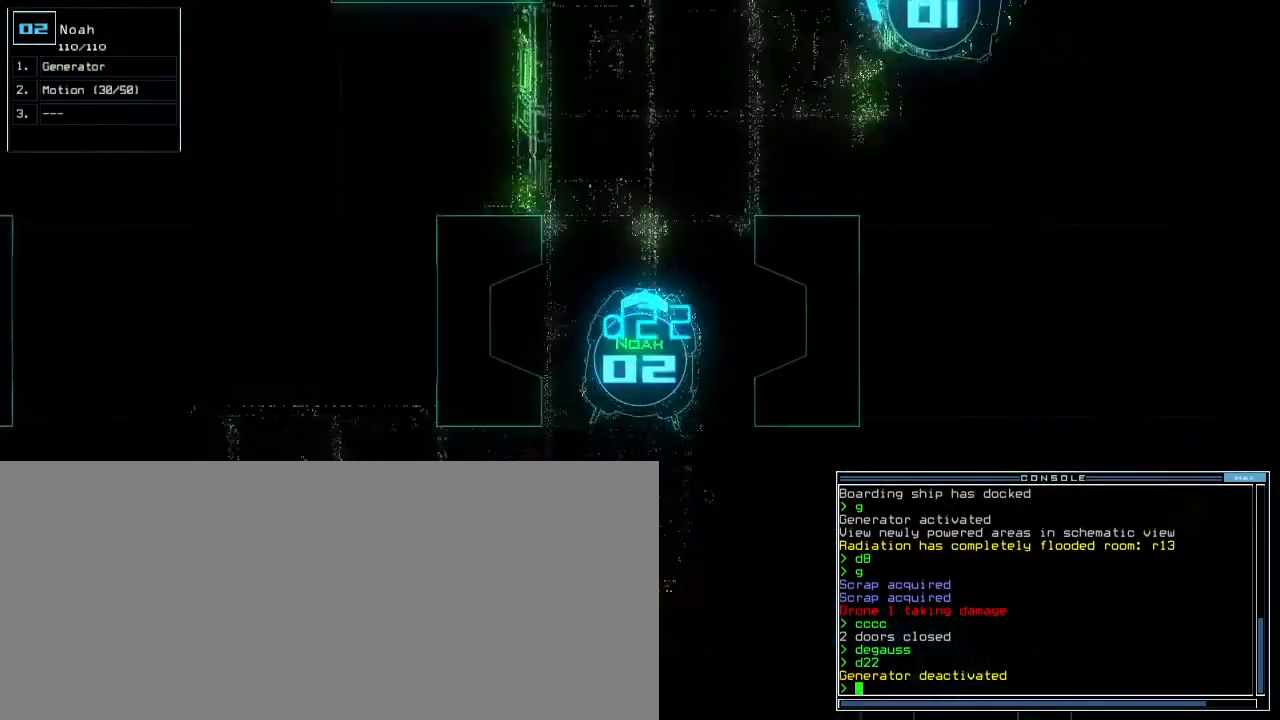
{"keys": ["up"], "events": []}
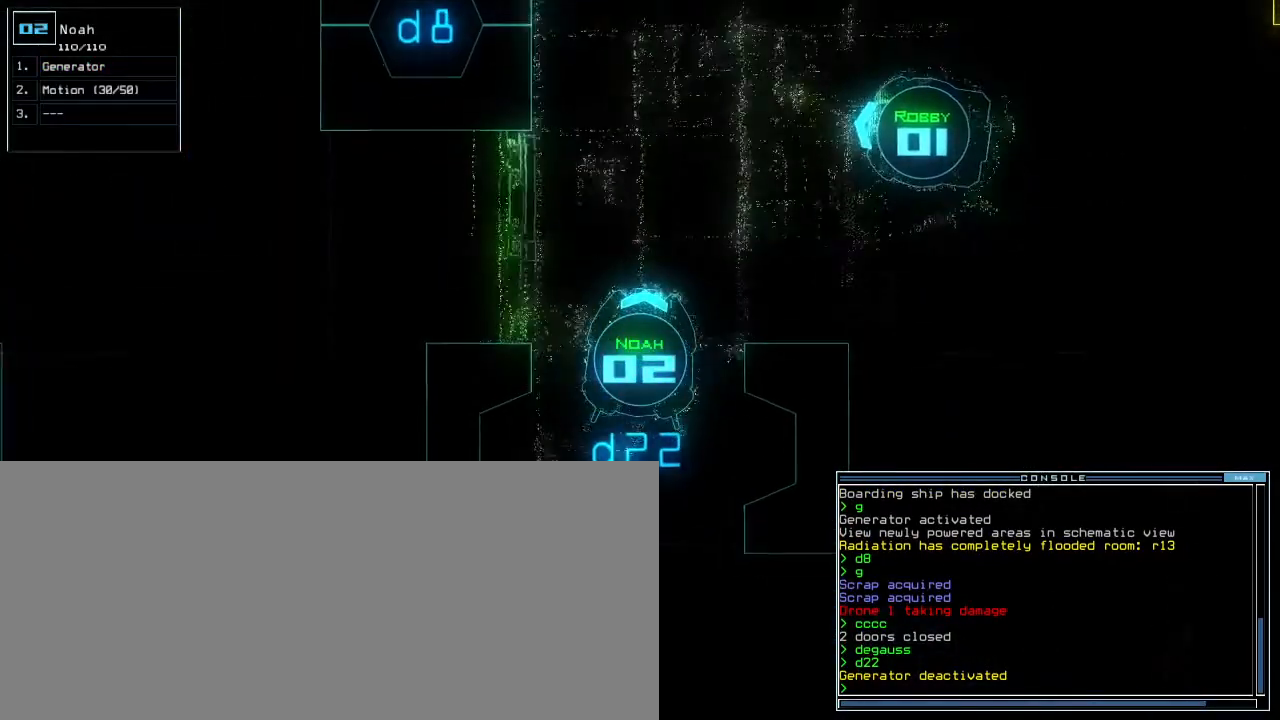
{"keys": ["space"], "events": [[117, "right", "down"], [400, "right", "up"], [450, "space", "down"], [467, "up", "up"]]}
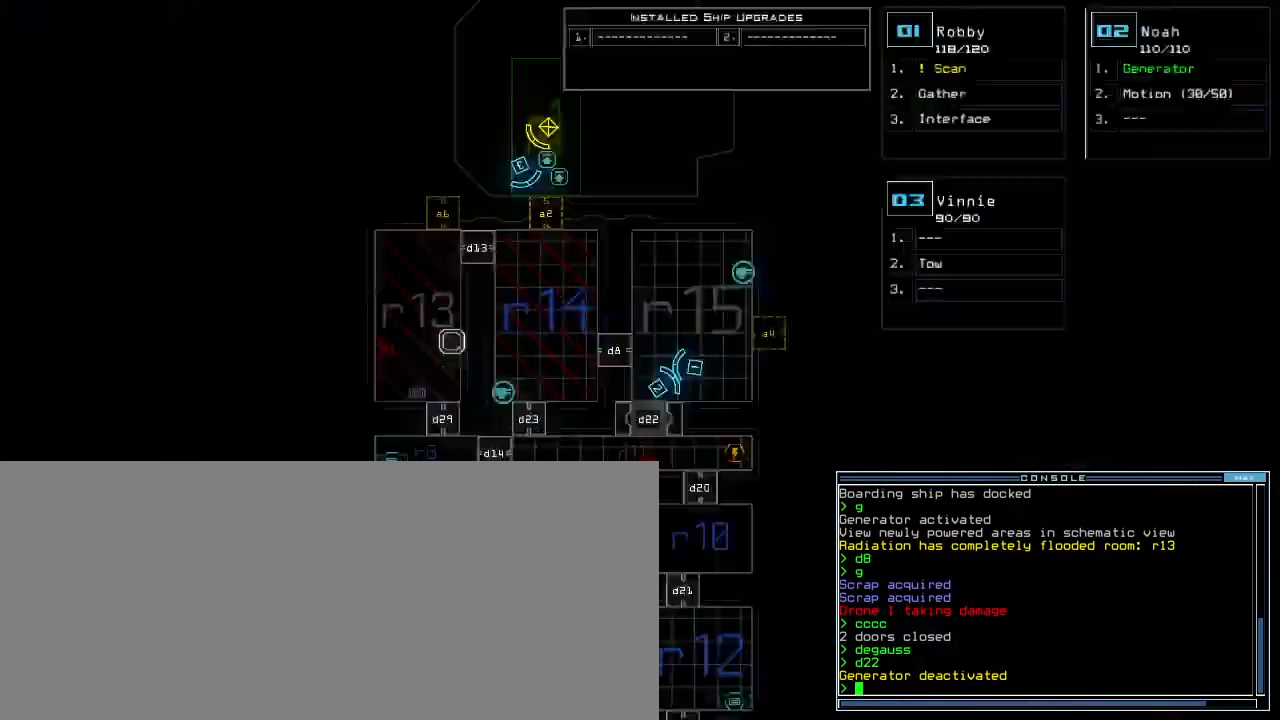
{"keys": [], "events": [[33, "space", "up"], [117, "d", "down"], [167, "d", "up"], [233, "d", "down"], [267, "space", "down"], [283, "d", "up"], [350, "a", "down"], [400, "space", "up"], [483, "a", "up"]]}
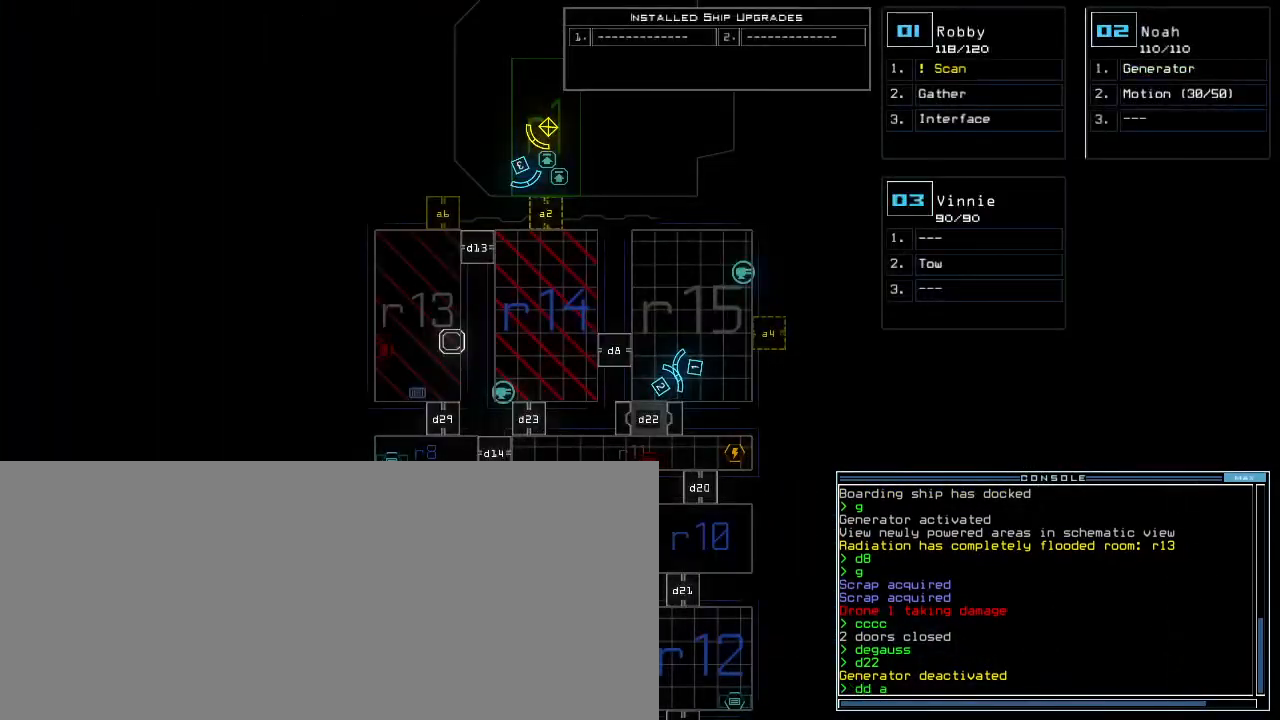
{"keys": [], "events": [[367, "4", "down"], [417, "return", "down"], [433, "4", "up"], [467, "return", "up"]]}
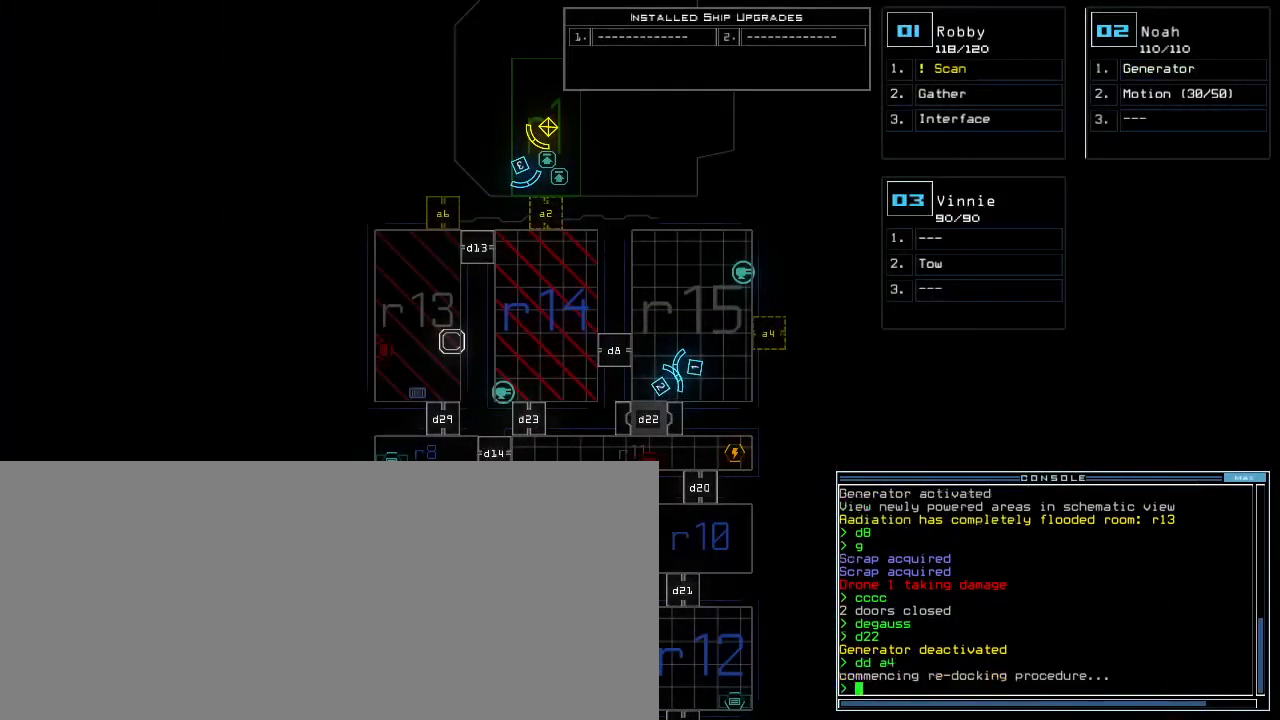
{"keys": [], "events": []}
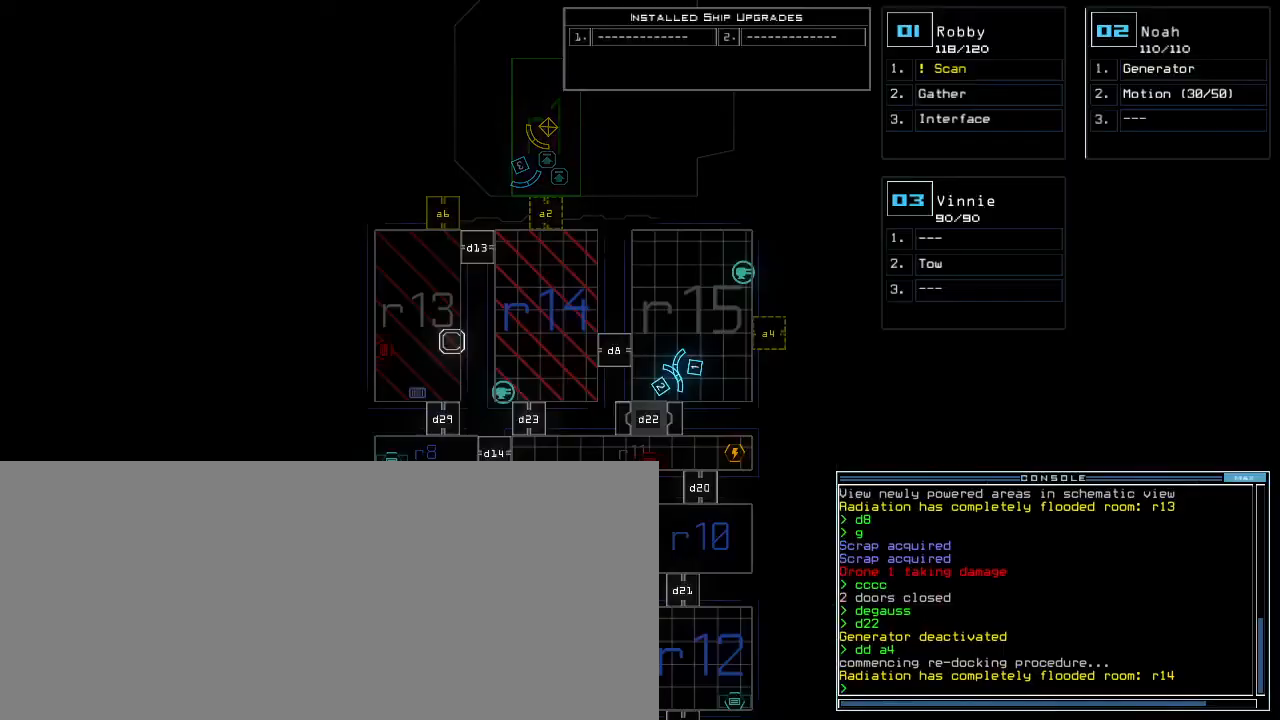
{"keys": [], "events": []}
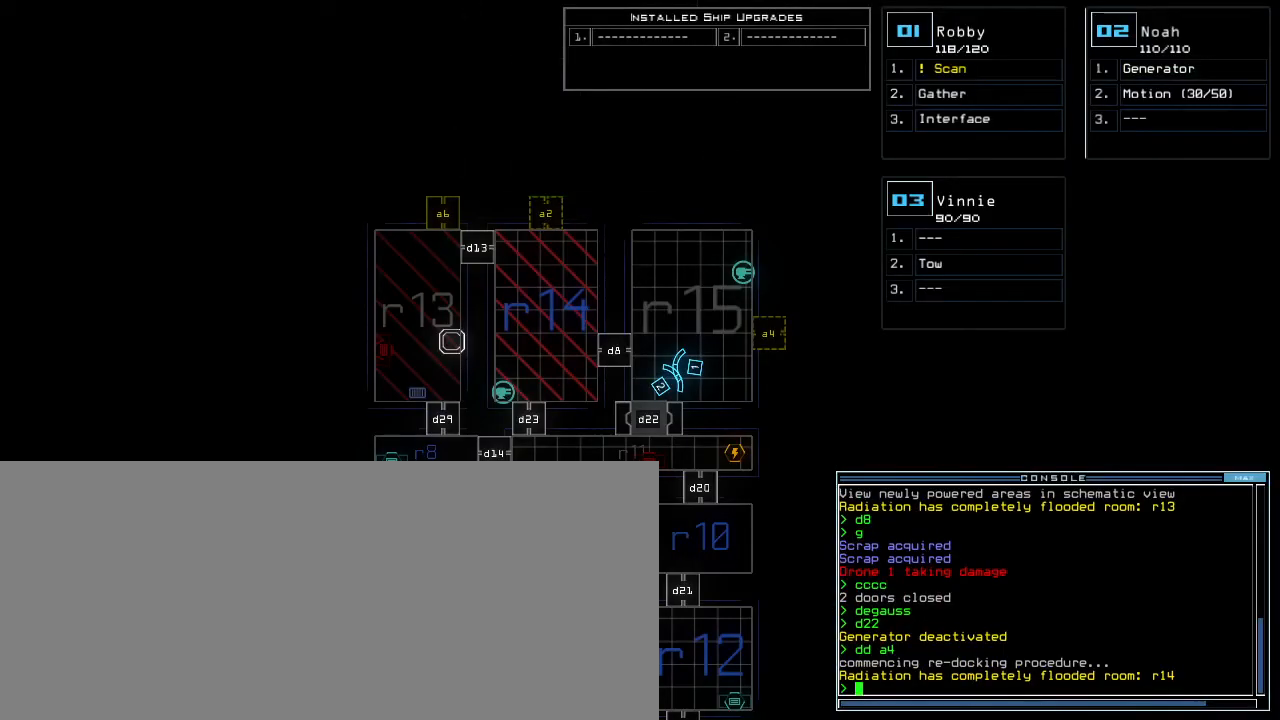
{"keys": [], "events": [[150, "f", "down"], [217, "f", "up"], [267, "space", "down"], [317, "r", "down"], [333, "space", "up"], [383, "r", "up"]]}
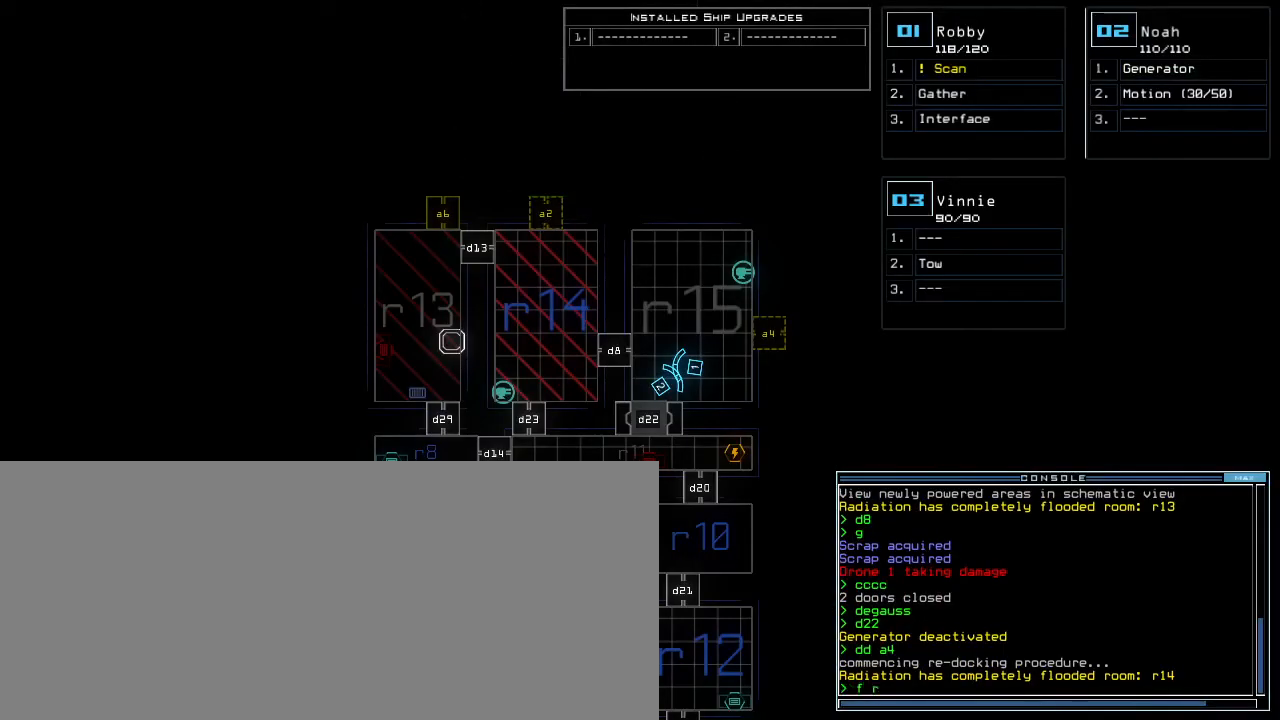
{"keys": [], "events": [[17, "1", "down"], [83, "1", "up"], [333, "4", "down"], [417, "4", "up"], [417, "return", "down"], [467, "return", "up"]]}
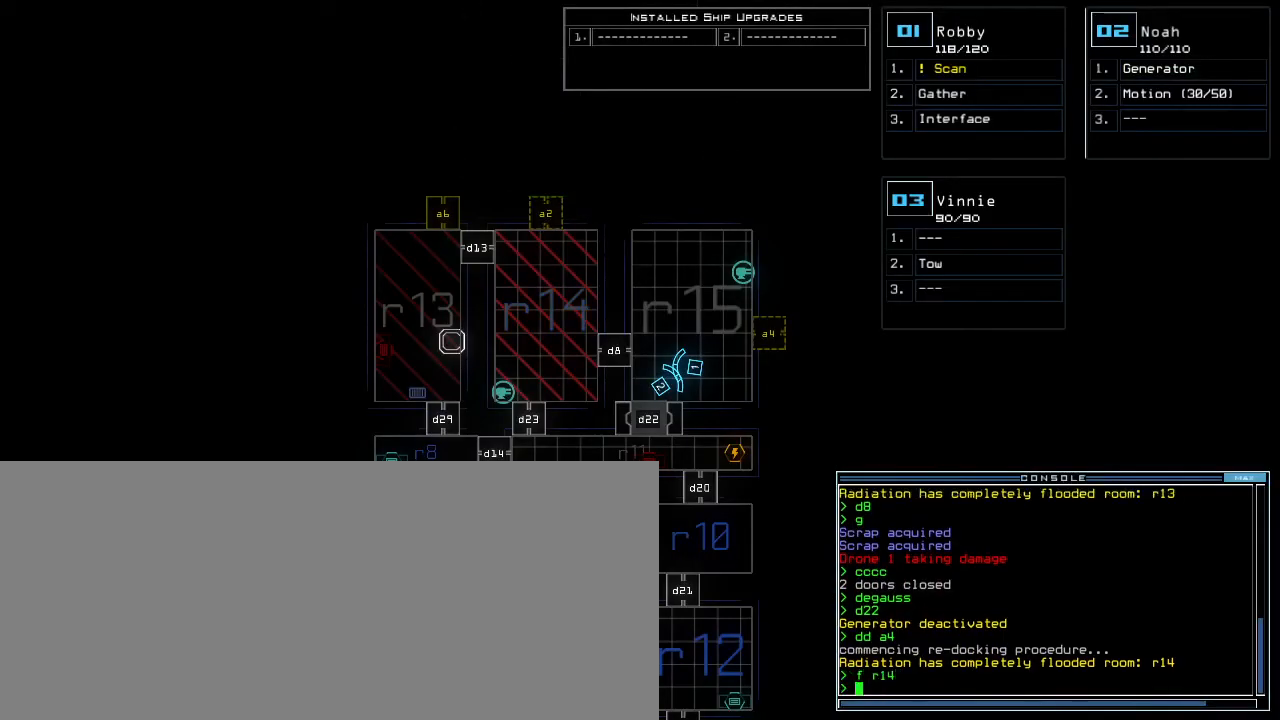
{"keys": ["2", "left", "up"], "events": [[433, "2", "down"], [450, "left", "down"], [500, "up", "down"]]}
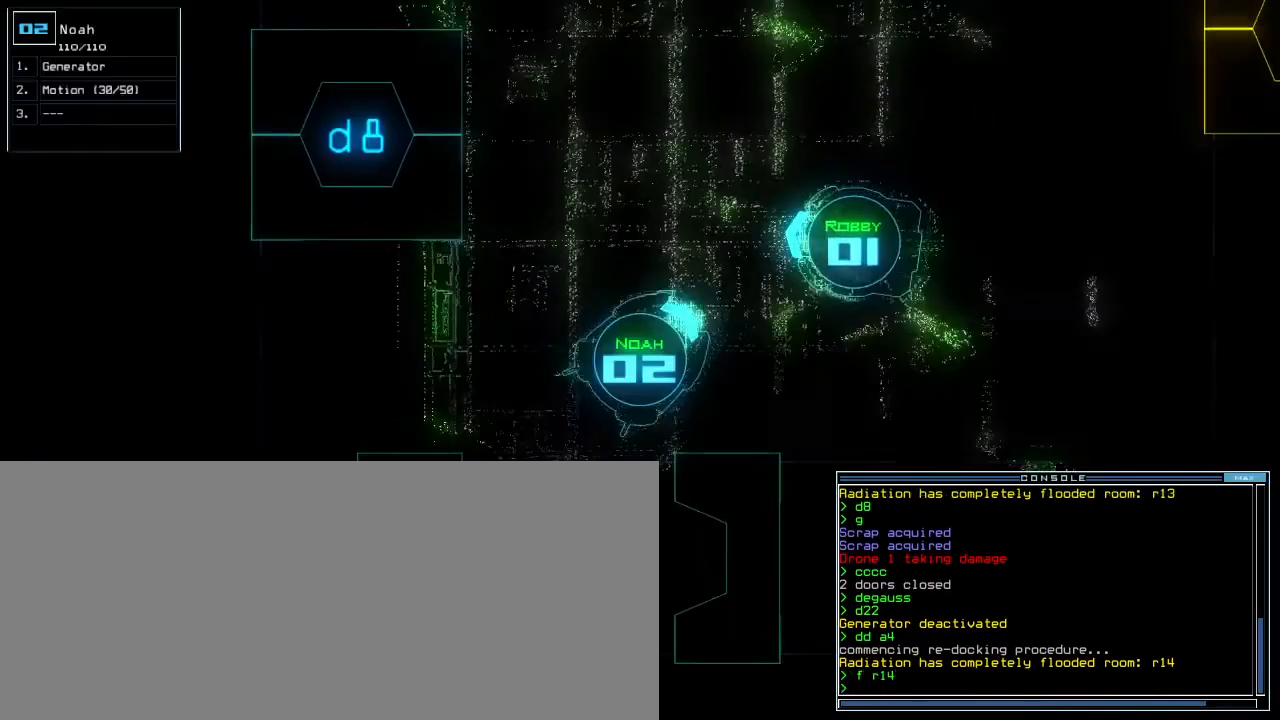
{"keys": ["up"], "events": [[17, "2", "up"], [283, "left", "up"], [400, "right", "down"], [500, "right", "up"]]}
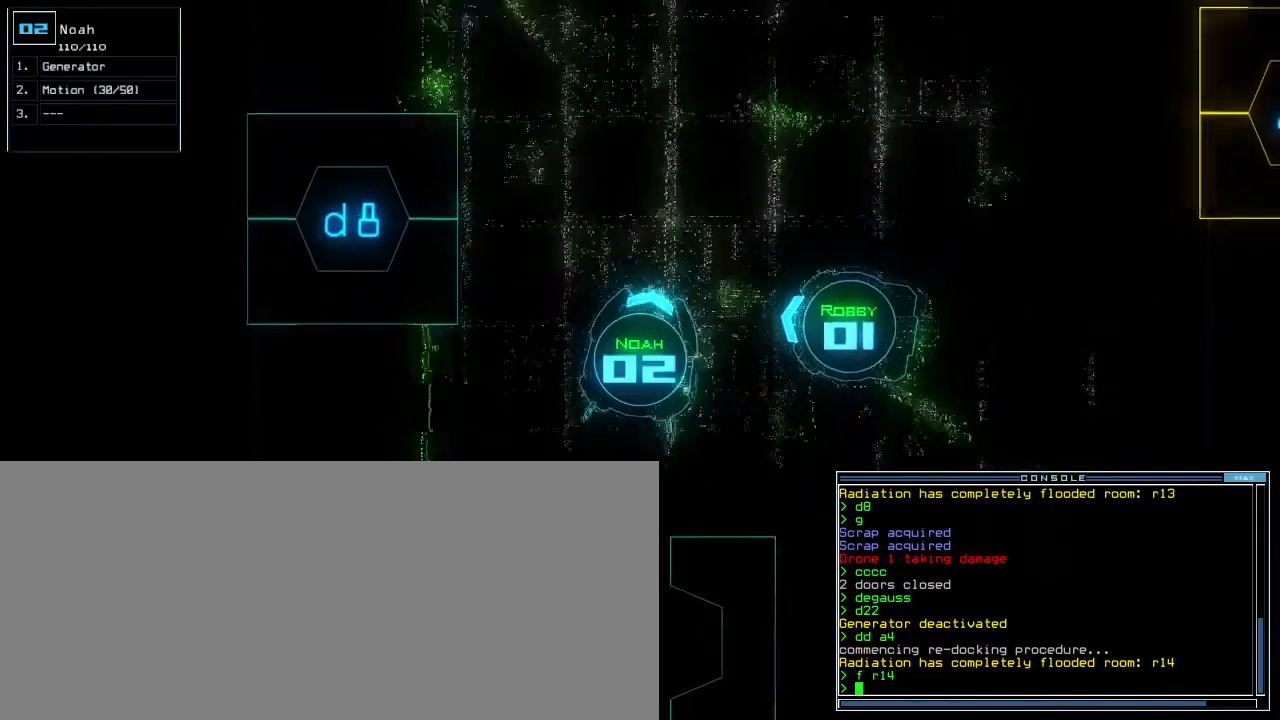
{"keys": ["up"], "events": [[317, "right", "down"], [433, "right", "up"]]}
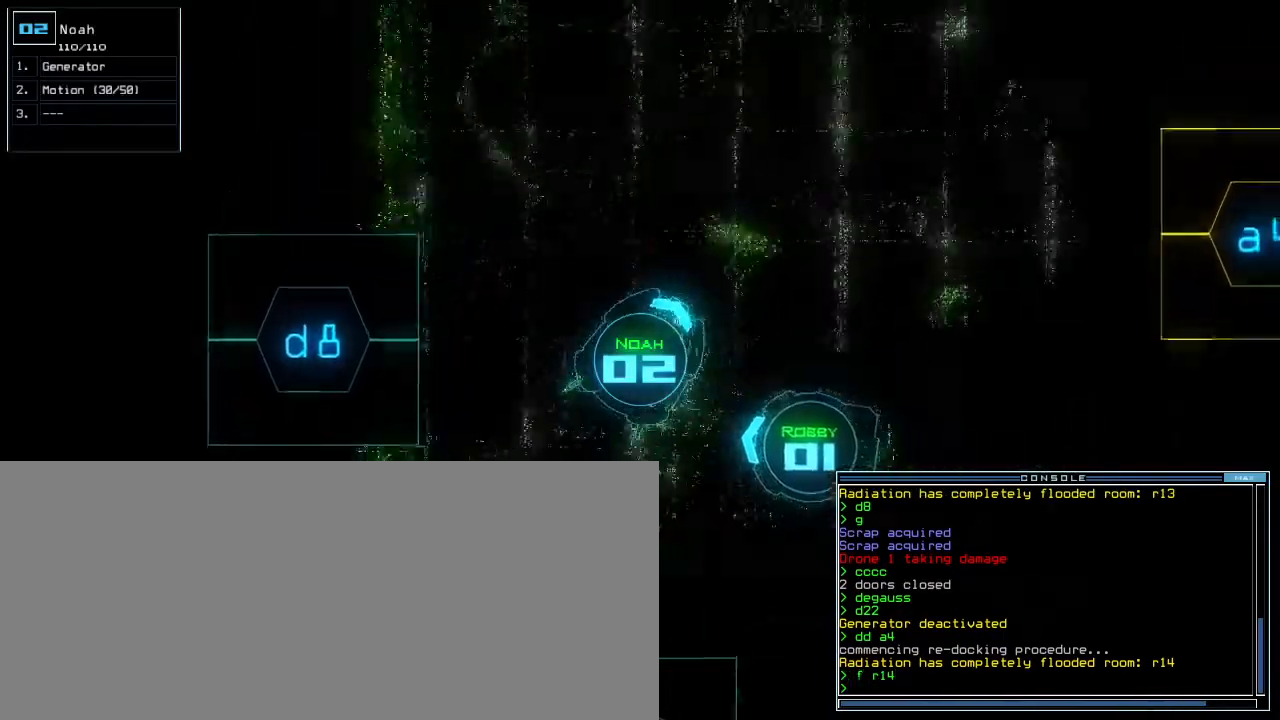
{"keys": ["up"]}
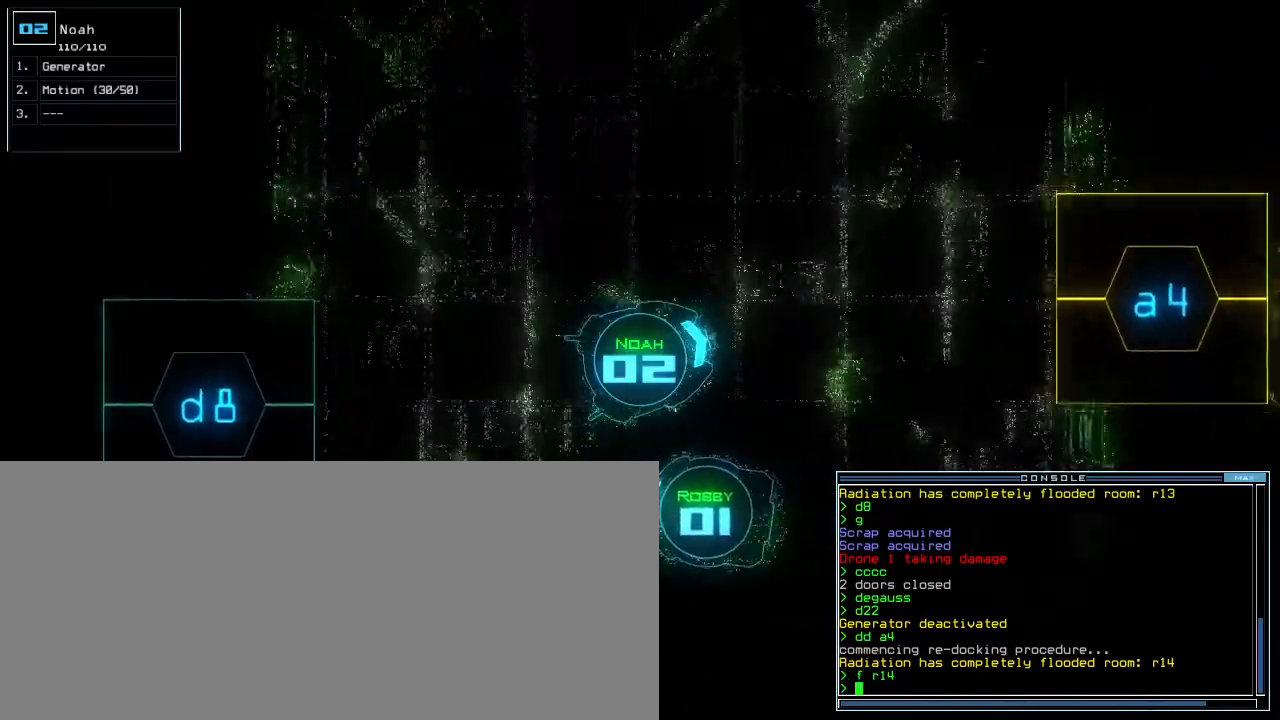
{"keys": ["up"], "events": [[150, "right", "down"], [200, "right", "up"]]}